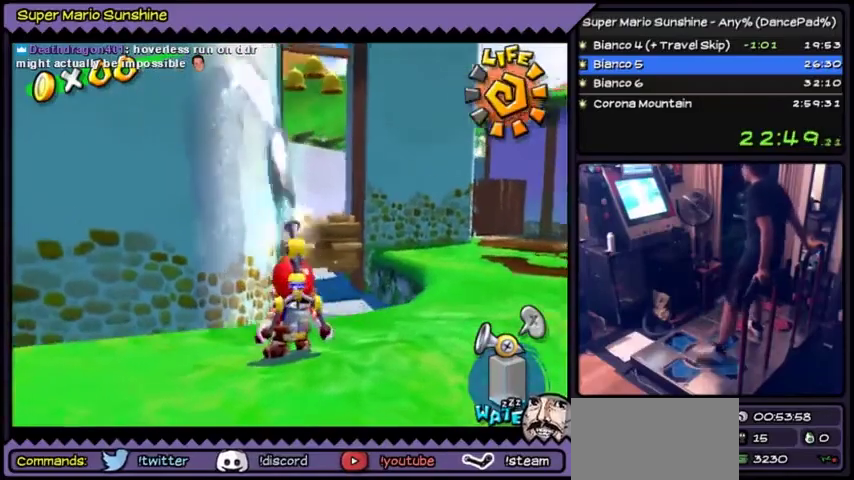
Gameplay with a controller (Nintendo layout); each line is a JSON object with the inputs held at the frame after it. "events" lists button and stick changes between this image and that frame as [ms after this image, input, new state], when the widget could be followed in between. Not read: DPAD_RIGHT L3 R3 Y.
{"buttons": [], "events": [[267, "DPAD_DOWN", "up"]]}
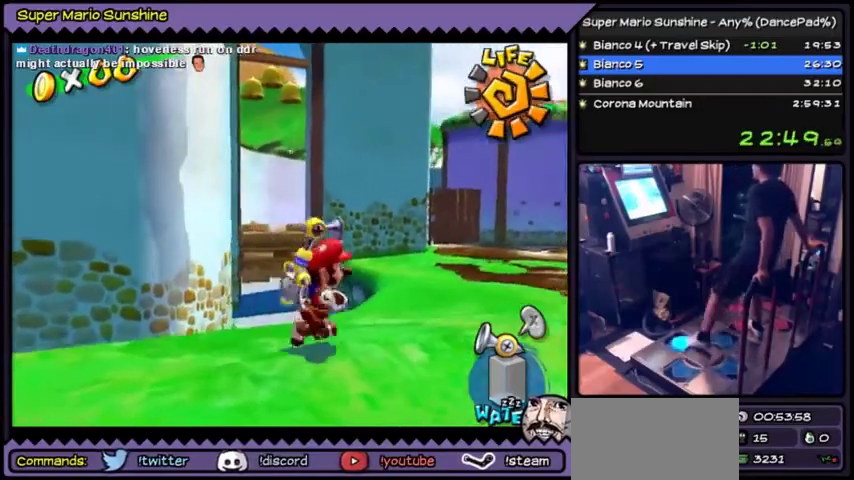
{"buttons": [], "events": [[267, "DPAD_UP", "down"], [367, "DPAD_UP", "up"]]}
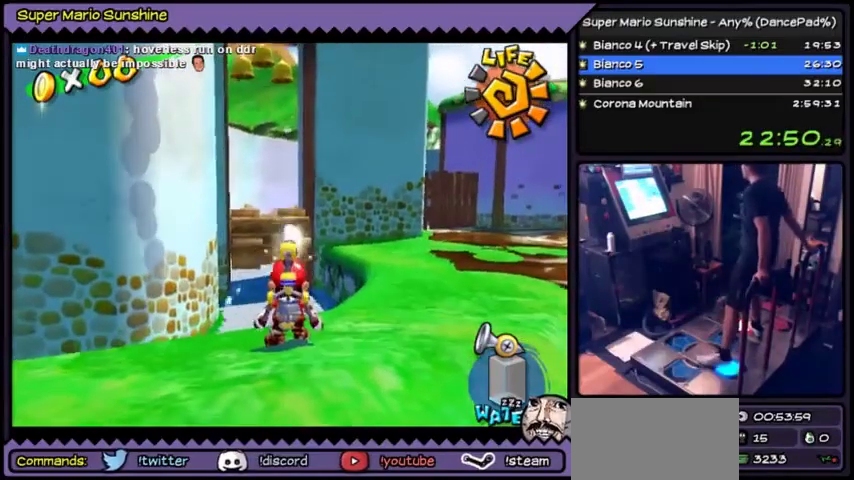
{"buttons": ["DPAD_DOWN"], "events": [[100, "DPAD_DOWN", "down"]]}
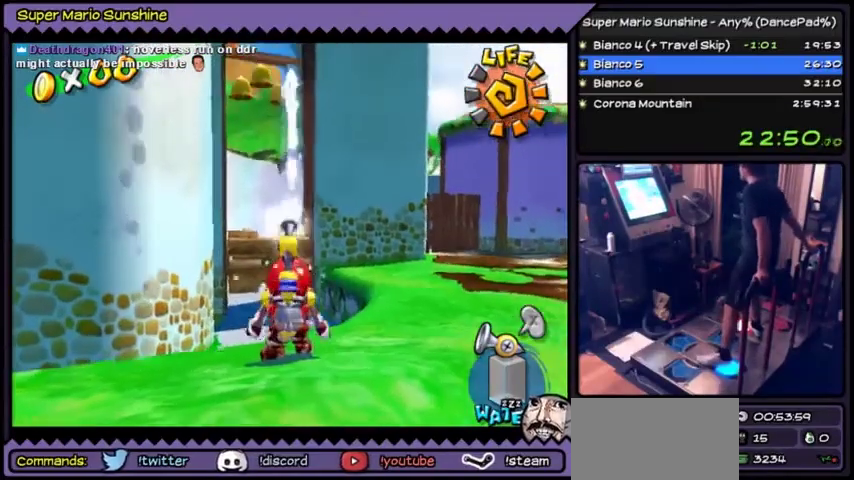
{"buttons": [], "events": [[100, "DPAD_DOWN", "up"], [233, "DPAD_LEFT", "down"], [500, "DPAD_LEFT", "up"]]}
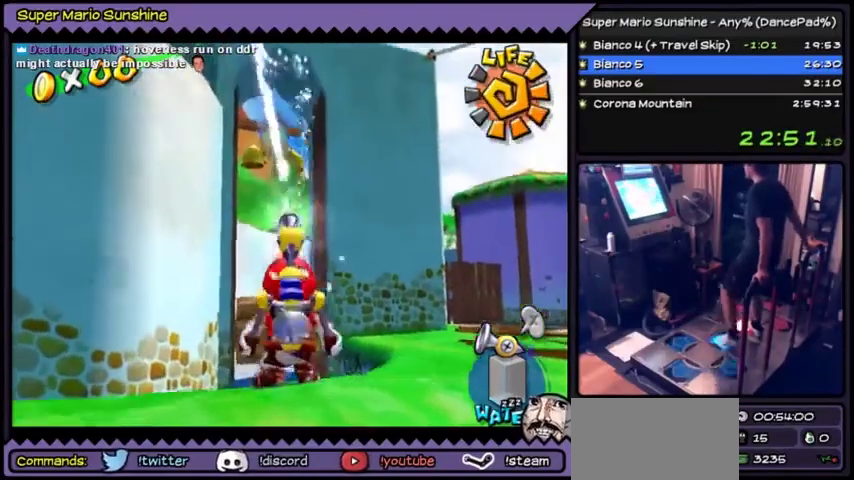
{"buttons": [], "events": []}
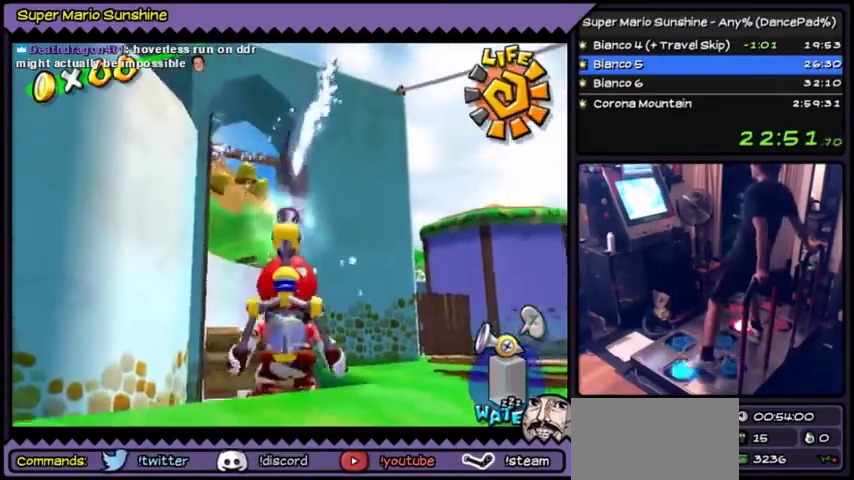
{"buttons": [], "events": [[133, "DPAD_LEFT", "down"], [233, "DPAD_LEFT", "up"]]}
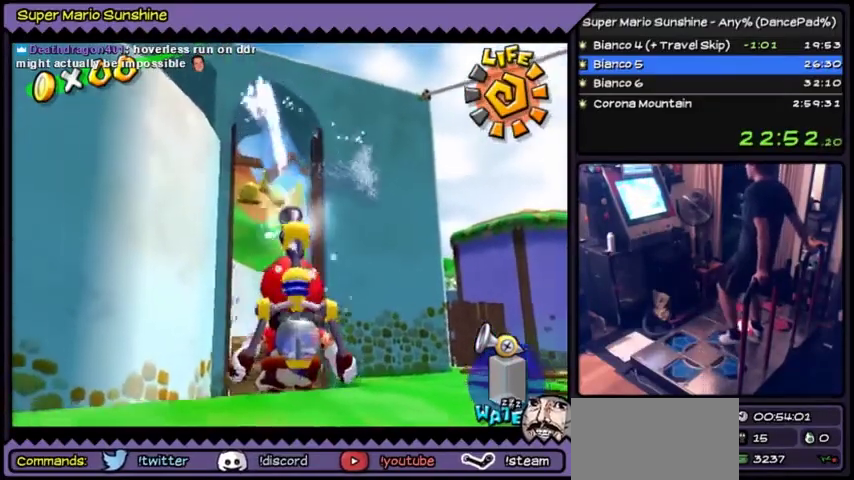
{"buttons": [], "events": []}
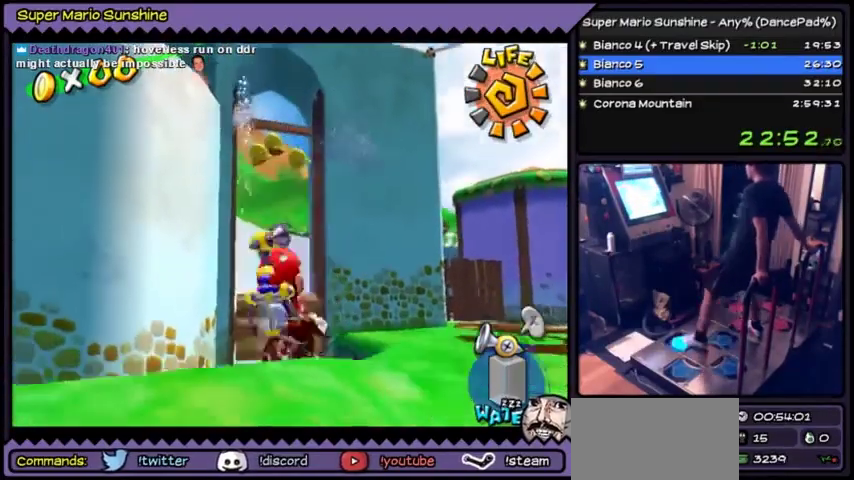
{"buttons": [], "events": []}
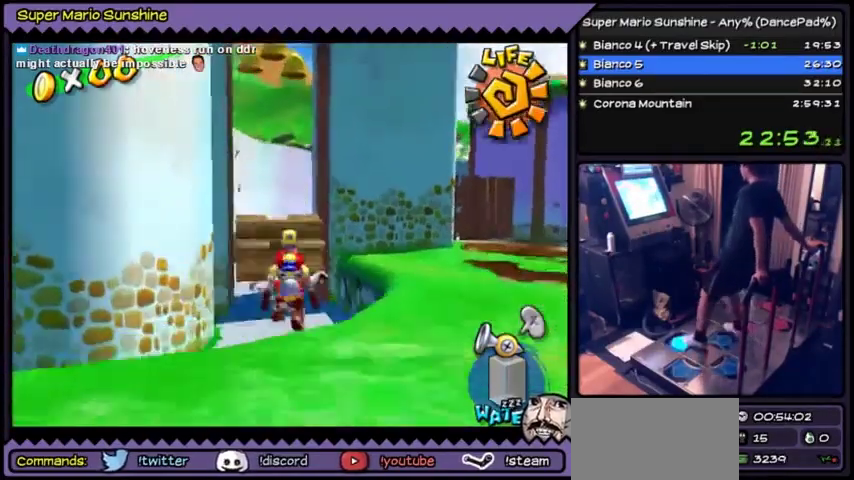
{"buttons": [], "events": []}
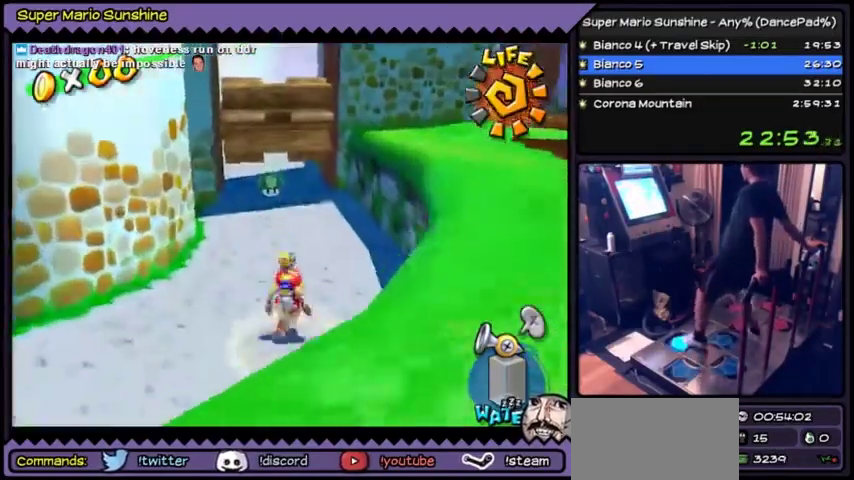
{"buttons": ["DPAD_UP"], "events": [[167, "DPAD_UP", "down"]]}
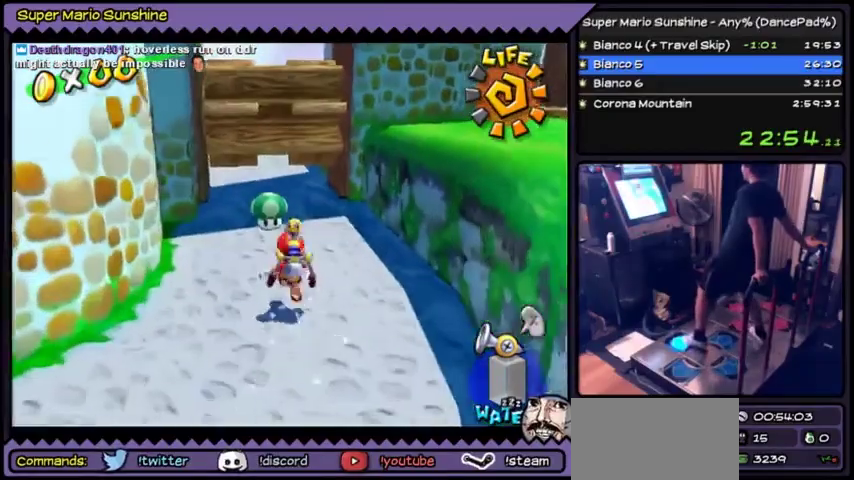
{"buttons": [], "events": [[201, "DPAD_UP", "up"]]}
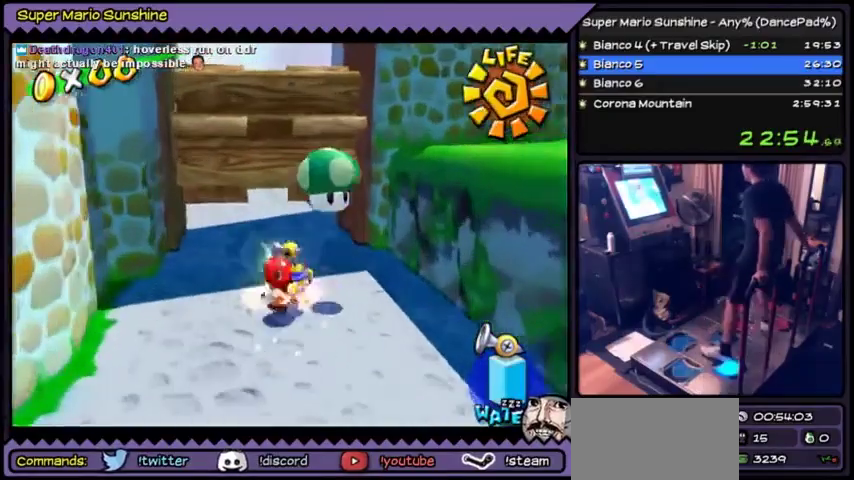
{"buttons": ["B", "DPAD_DOWN"], "events": [[100, "DPAD_DOWN", "down"], [500, "B", "down"]]}
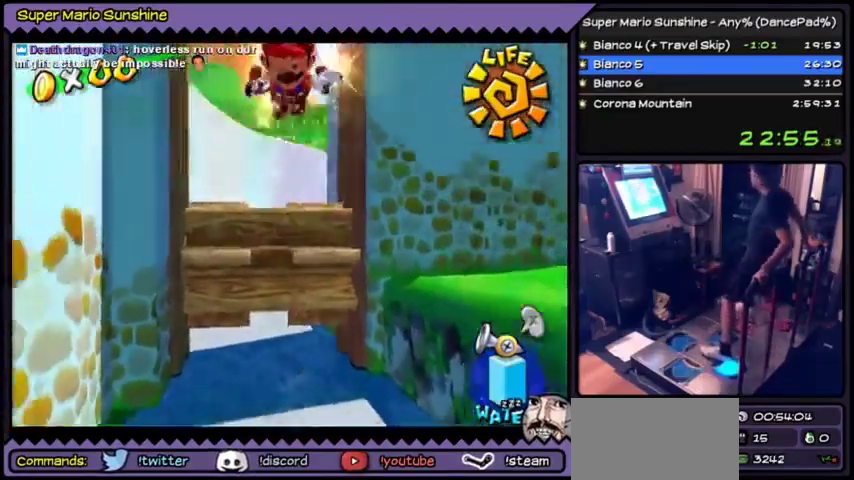
{"buttons": ["DPAD_DOWN"], "events": [[301, "B", "up"]]}
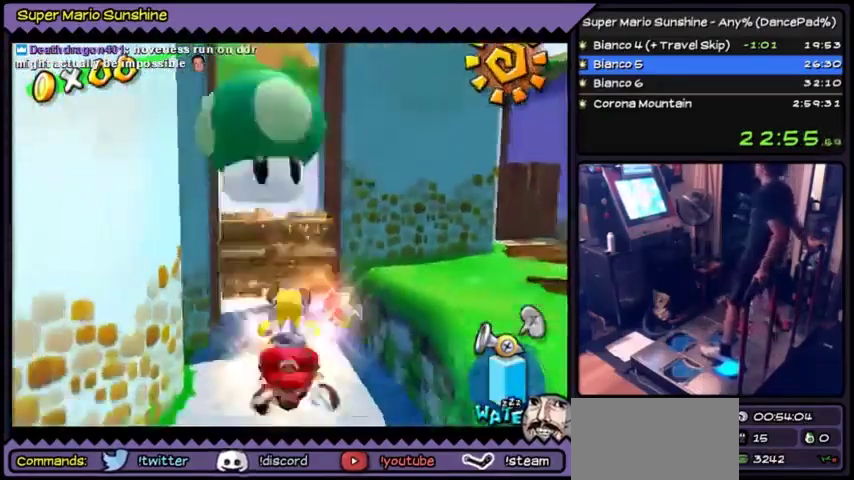
{"buttons": ["DPAD_DOWN"], "events": []}
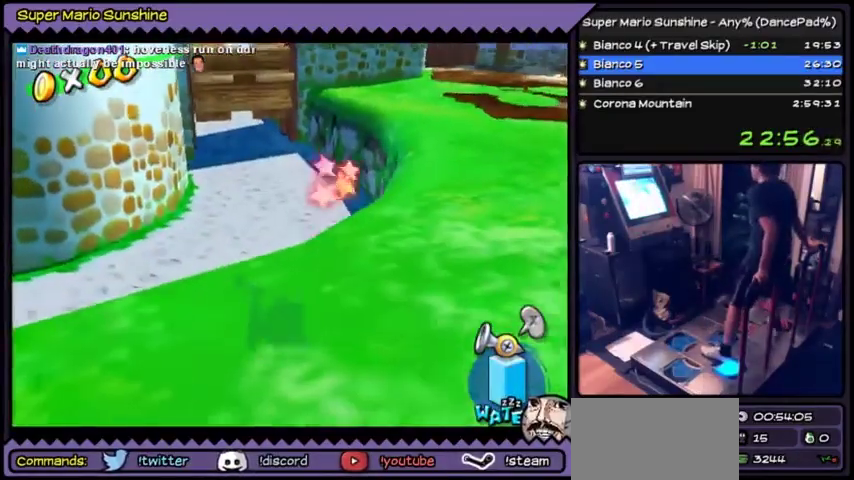
{"buttons": [], "events": [[467, "DPAD_DOWN", "up"]]}
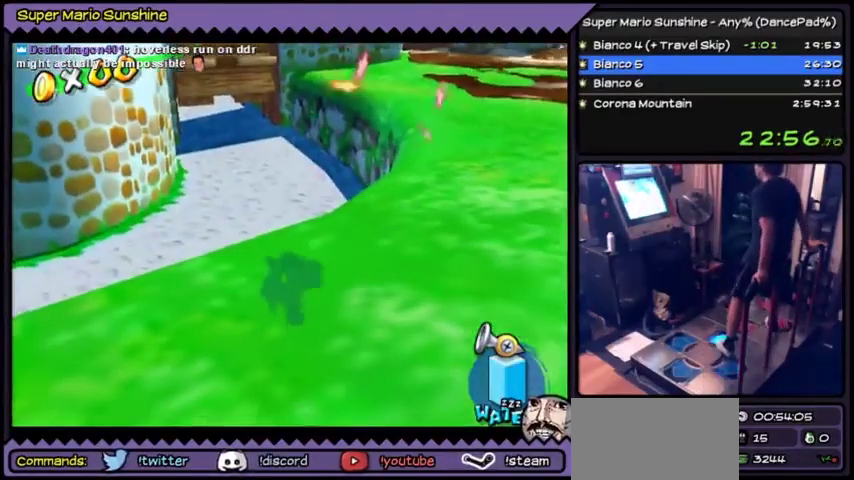
{"buttons": [], "events": []}
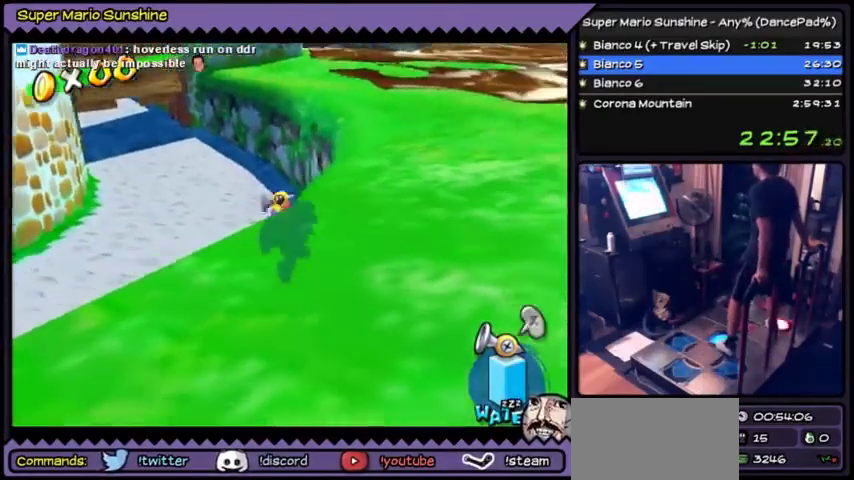
{"buttons": [], "events": []}
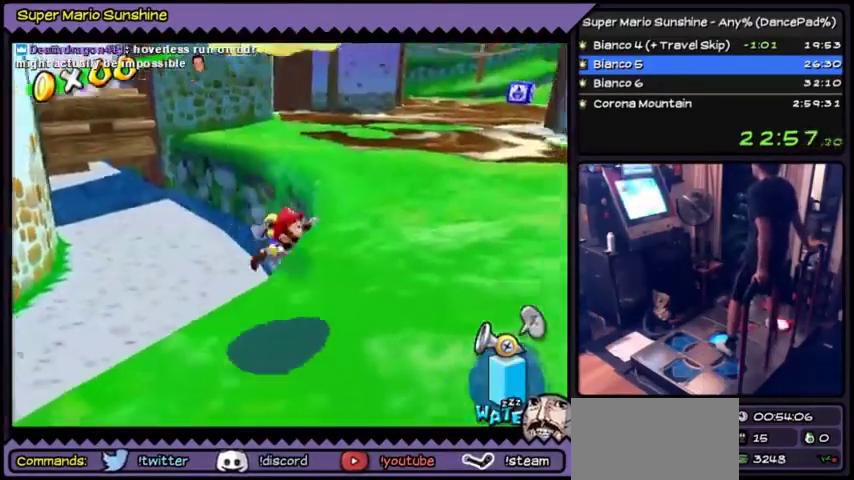
{"buttons": [], "events": []}
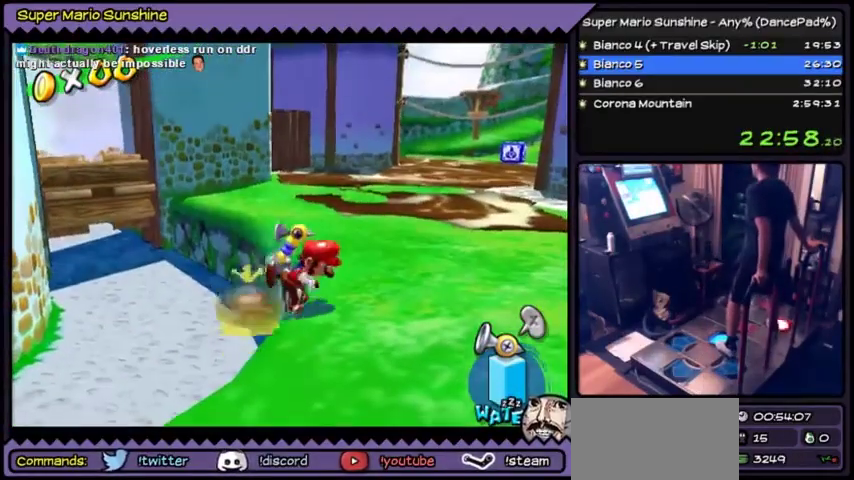
{"buttons": [], "events": []}
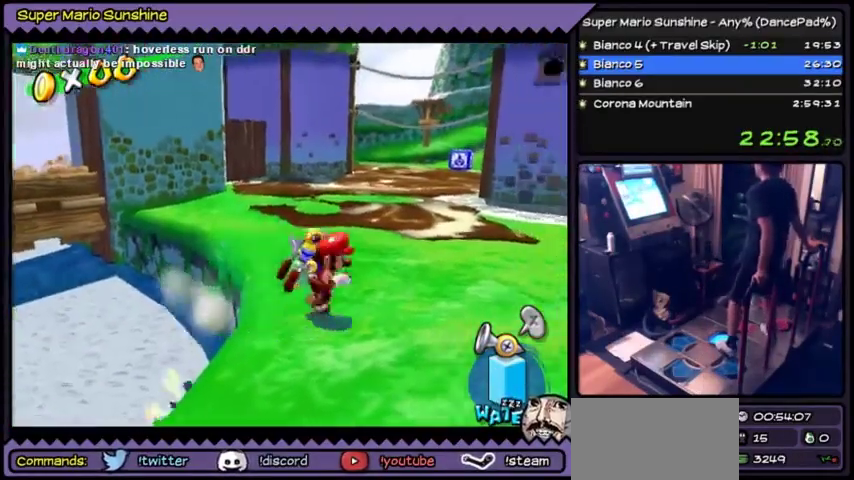
{"buttons": ["DPAD_UP"], "events": [[333, "DPAD_UP", "down"]]}
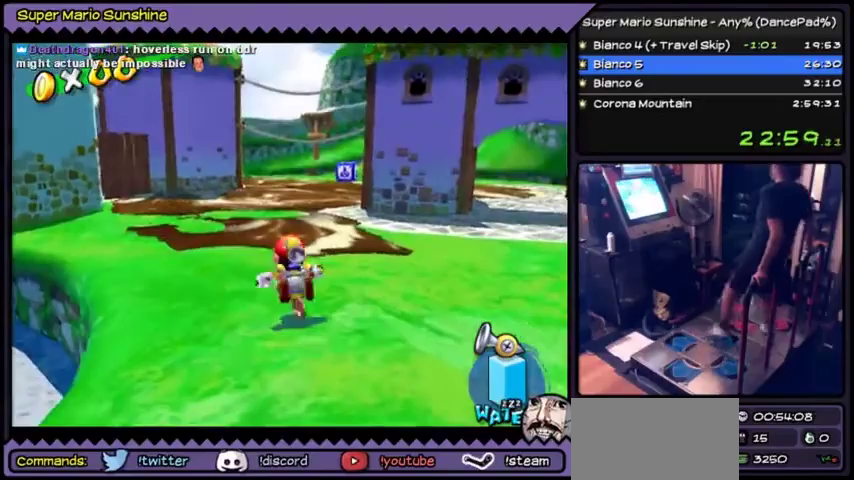
{"buttons": [], "events": [[134, "DPAD_UP", "up"]]}
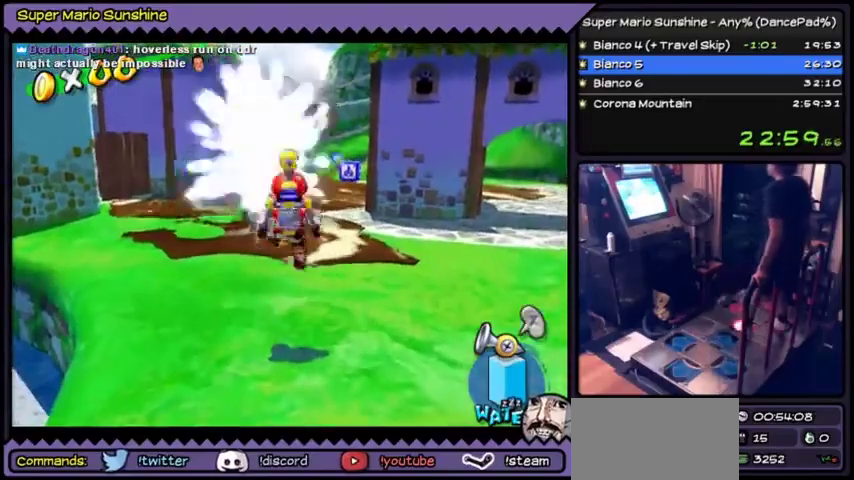
{"buttons": [], "events": []}
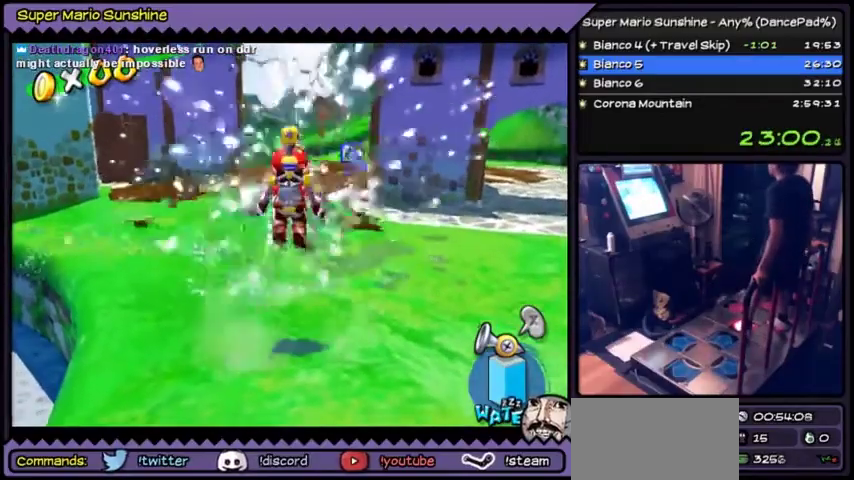
{"buttons": [], "events": []}
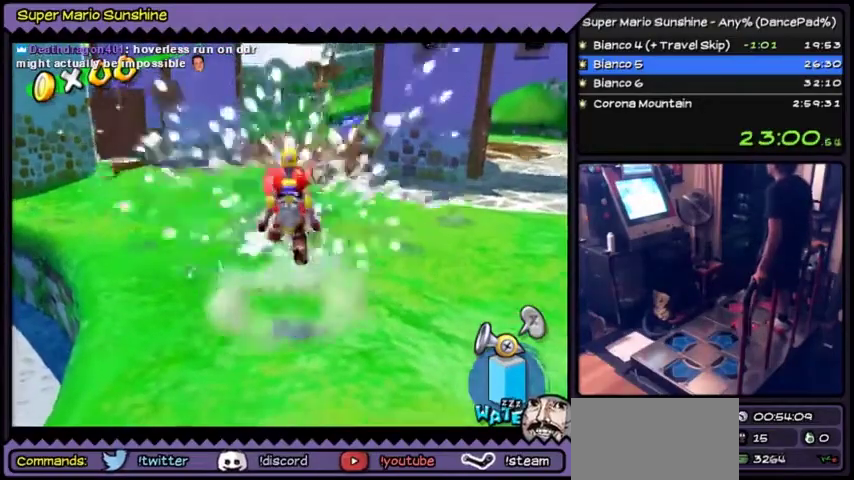
{"buttons": [], "events": []}
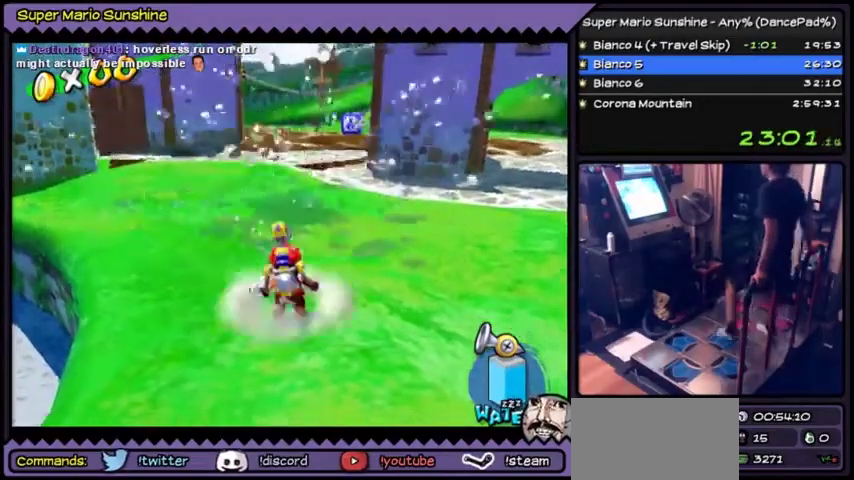
{"buttons": [], "events": [[334, "DPAD_UP", "down"], [400, "DPAD_UP", "up"]]}
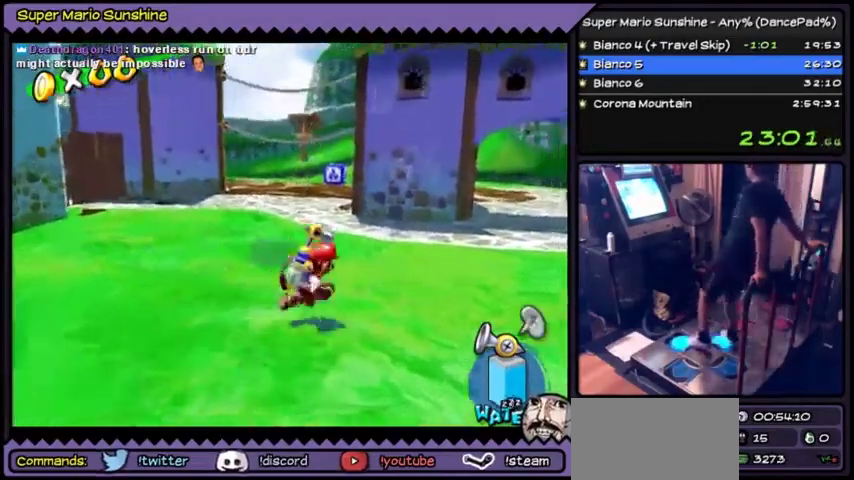
{"buttons": [], "events": [[368, "DPAD_UP", "down"], [501, "DPAD_UP", "up"]]}